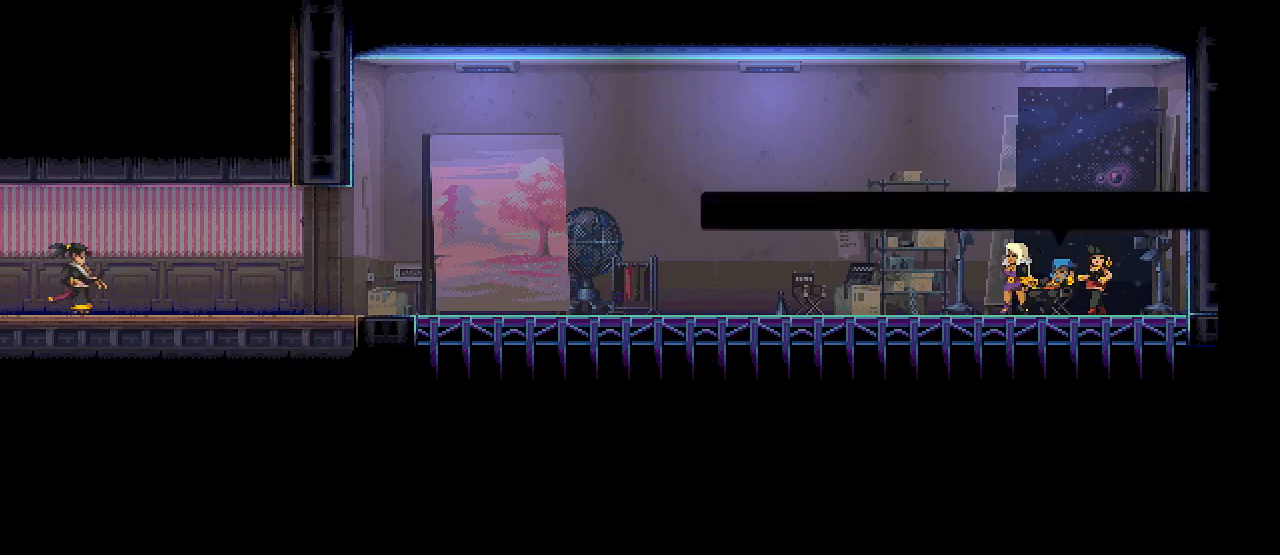
Gameplay with keyboard and mouse; each line is a JSON object with the keys and mouse buttons held at the frame after it. "events" lists presses ("down") and releases ("up") of ".", "/", "0", "1", "2", "3", "4", "5", "6", "7", "8", "9", "a", "alt_l", "alt_r", "b", "backslash", "backspace", "c", "caps_lock", "comma", "ctrl_l", "ctrl_r", "d", "e", "equals", "escape", "f", "f1", "f10", "f11", "f12", "f2", "f3", "f4", "f5", "f6", "f7", "f8", "f9", "g", "h", "i", "j", "k", "l", "lbracket", "m", "minus", "n", "o", "p", "q", "quote", "r", "rbracket", "return", "s", "semicolon", "shift_l", "shift_r", "space", "super", "t", "tab", "tilde", "u", "v", "w", "x", "y", "z", "mouse_left", "mouse_wheel", "mouse_right", "mouse_mb4" and "mouse_mb5" between this image and that frame as [ms after this image, input, new state], when the widget could be followed in between. "mouse_left", "mouse_wheel", "mouse_right", "mouse_mb4", "mouse_mb5" = the "left", "wheel", "right", "mb4", "mb5" buttons of the "mouse" list. No other keys are recorded. "wheel" means that the mouse wheel is clicked or scrolled. Mouse movement is not recorded.
{"keys": [], "mouse": ["right"], "events": [[17, "mouse_left", "up"], [50, "mouse_left", "down"], [50, "mouse_right", "down"], [133, "mouse_left", "up"], [133, "mouse_right", "up"], [183, "mouse_left", "down"], [183, "mouse_right", "down"], [267, "mouse_left", "up"], [317, "mouse_left", "down"], [383, "mouse_left", "up"], [417, "mouse_left", "down"], [483, "mouse_left", "up"]]}
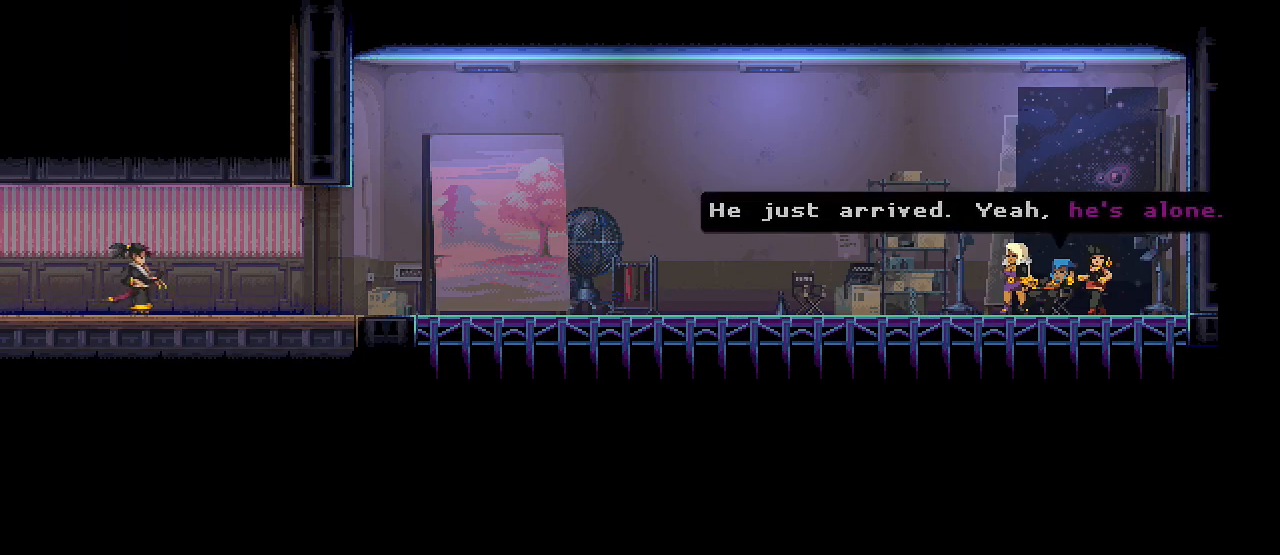
{"keys": [], "mouse": [], "events": [[17, "mouse_left", "down"], [83, "mouse_left", "up"], [150, "mouse_left", "down"], [383, "mouse_left", "up"], [383, "mouse_right", "up"], [417, "mouse_left", "down"], [483, "mouse_left", "up"]]}
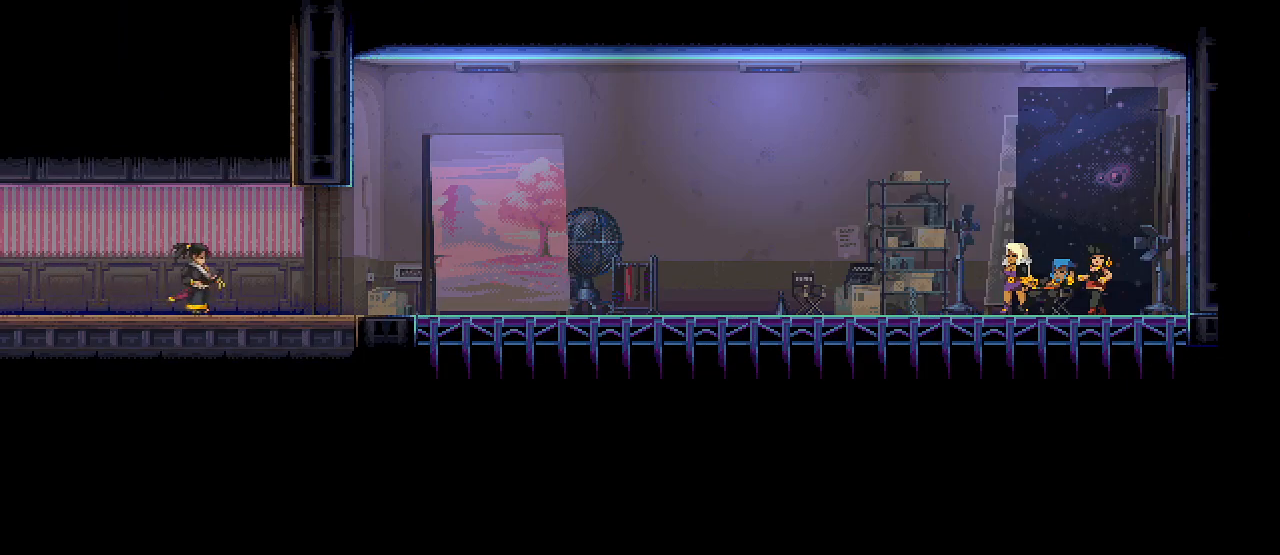
{"keys": [], "mouse": [], "events": [[417, "mouse_left", "down"], [417, "mouse_right", "down"], [500, "mouse_left", "up"], [500, "mouse_right", "up"]]}
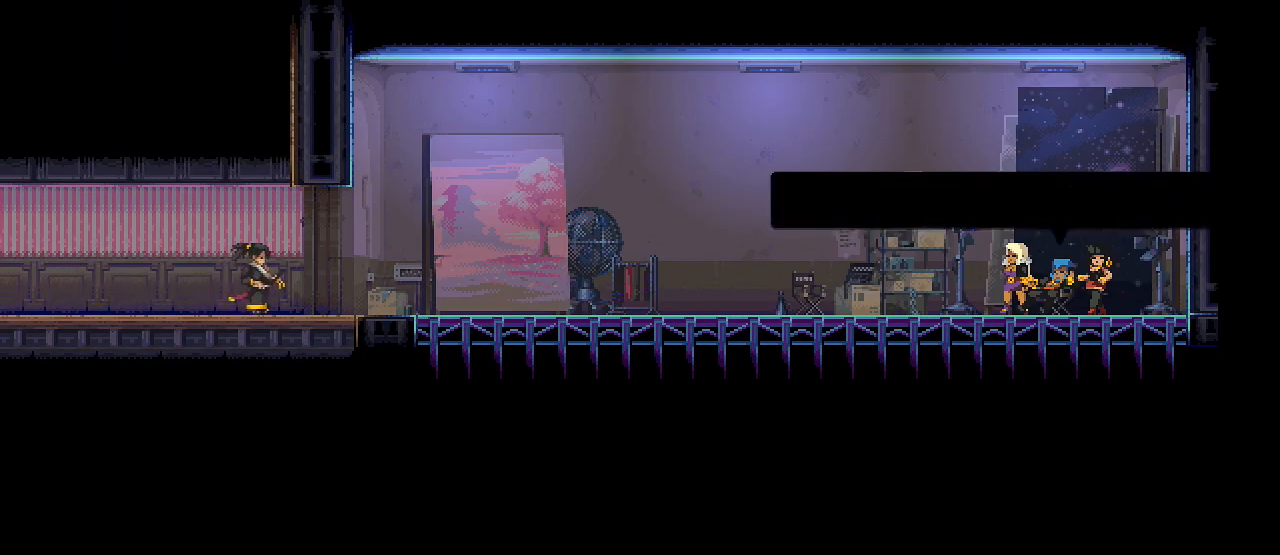
{"keys": [], "mouse": [], "events": [[50, "mouse_left", "down"], [67, "mouse_right", "down"], [117, "mouse_right", "up"], [133, "mouse_left", "up"], [167, "mouse_right", "down"], [183, "mouse_left", "down"], [267, "mouse_left", "up"], [267, "mouse_right", "up"], [300, "mouse_left", "down"], [317, "mouse_right", "down"], [383, "mouse_left", "up"], [417, "mouse_left", "down"], [483, "mouse_left", "up"], [483, "mouse_right", "up"]]}
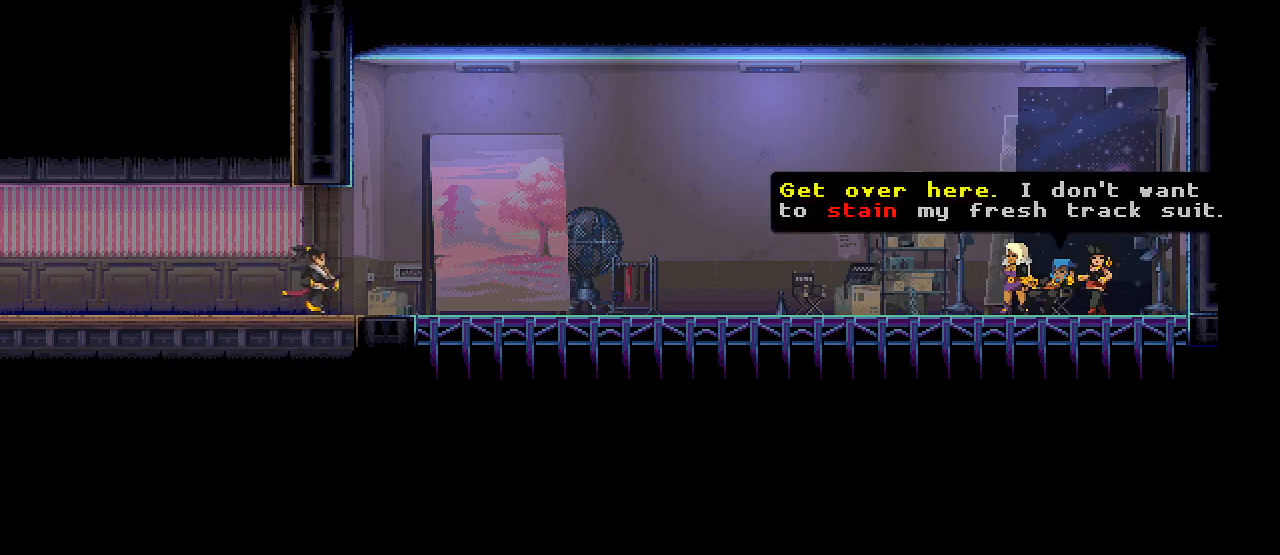
{"keys": [], "mouse": [], "events": [[33, "mouse_left", "down"], [33, "mouse_right", "down"], [100, "mouse_left", "up"], [150, "mouse_right", "up"], [217, "mouse_left", "down"], [217, "mouse_right", "down"], [283, "mouse_right", "up"], [300, "mouse_left", "up"], [317, "mouse_left", "down"], [350, "mouse_right", "down"], [400, "mouse_left", "up"], [417, "mouse_right", "up"]]}
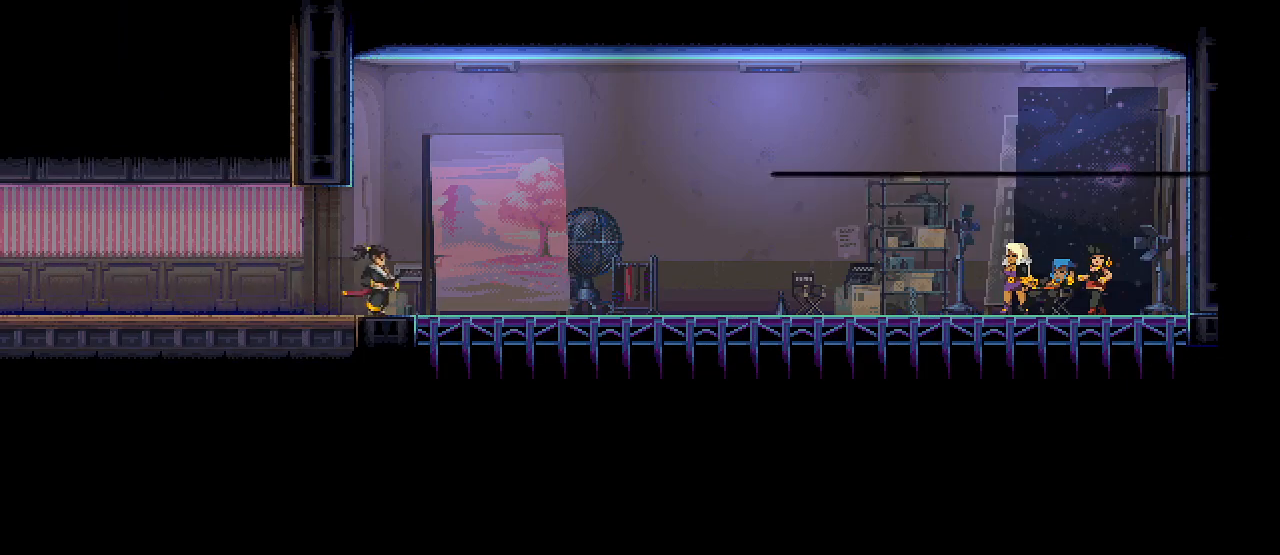
{"keys": [], "mouse": [], "events": []}
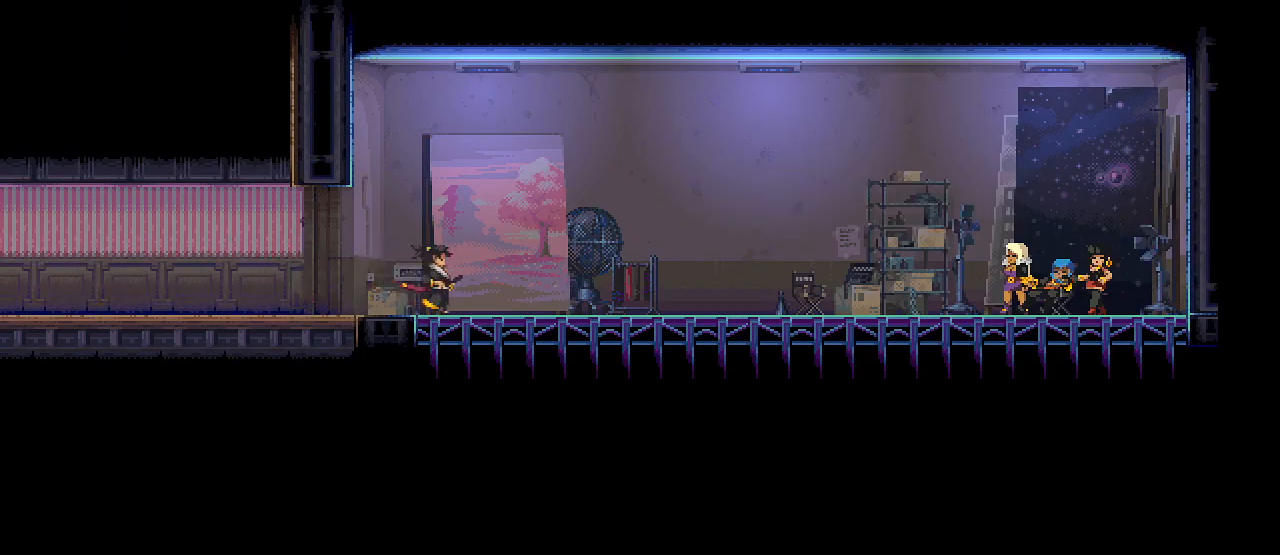
{"keys": [], "mouse": [], "events": []}
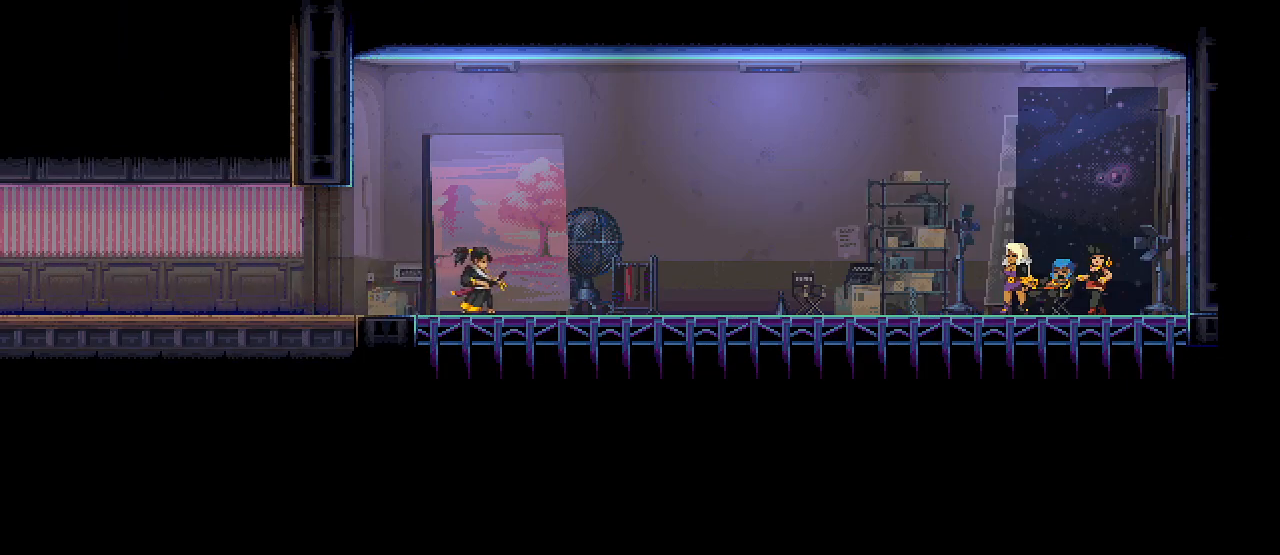
{"keys": [], "mouse": [], "events": [[17, "mouse_left", "down"], [50, "mouse_right", "down"], [117, "mouse_left", "up"], [183, "mouse_left", "down"], [267, "mouse_left", "up"], [267, "mouse_right", "up"], [383, "mouse_left", "down"], [417, "mouse_right", "down"], [467, "mouse_right", "up"], [483, "mouse_left", "up"]]}
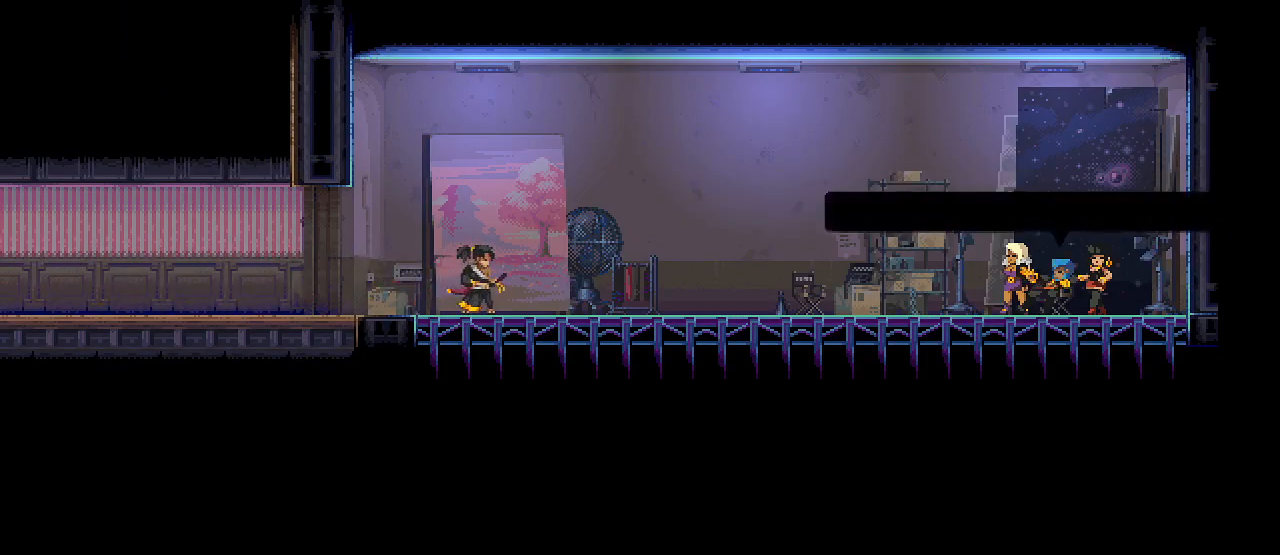
{"keys": [], "mouse": ["left", "right"], "events": [[33, "mouse_left", "down"], [33, "mouse_right", "down"], [217, "mouse_left", "up"], [250, "mouse_left", "down"], [317, "mouse_left", "up"], [350, "mouse_left", "down"], [417, "mouse_left", "up"], [450, "mouse_left", "down"]]}
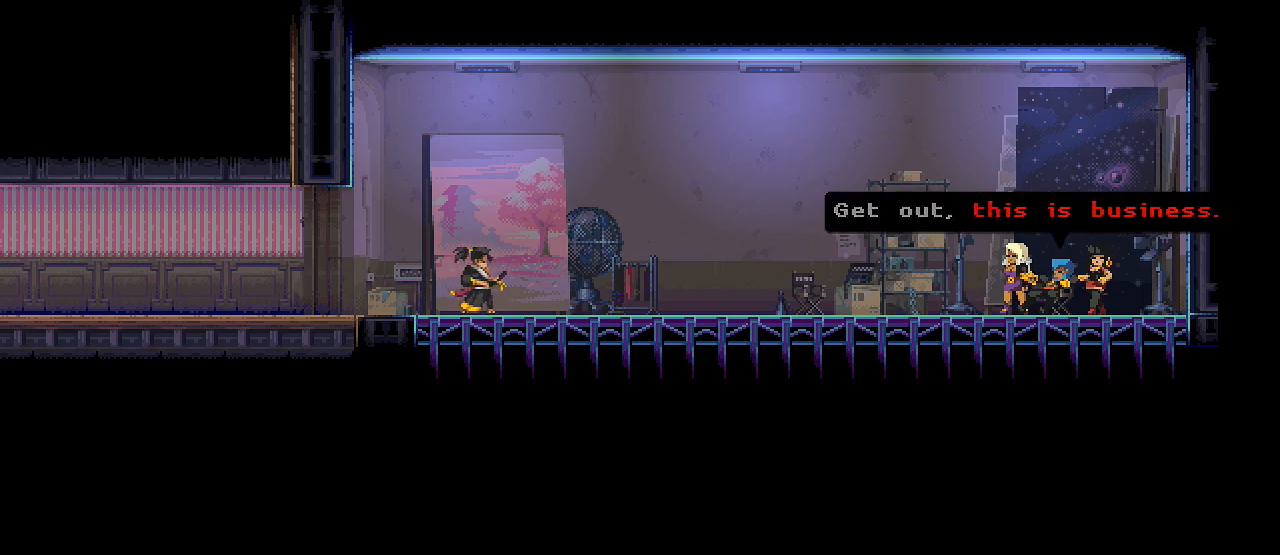
{"keys": [], "mouse": [], "events": [[33, "mouse_left", "up"], [67, "mouse_left", "down"], [133, "mouse_right", "up"], [150, "mouse_left", "up"]]}
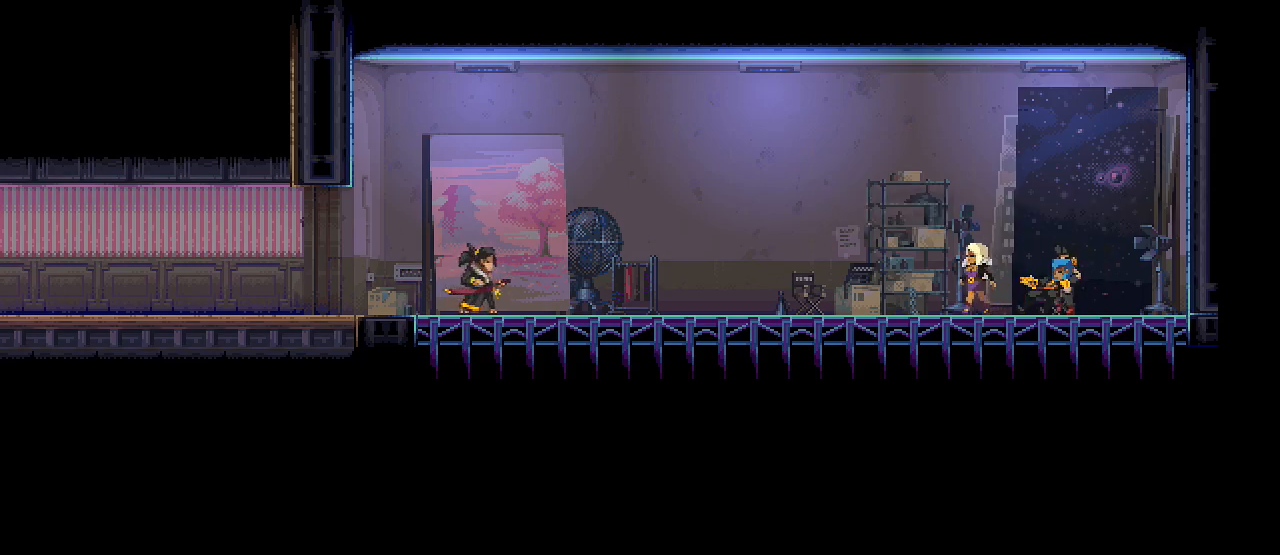
{"keys": [], "mouse": [], "events": []}
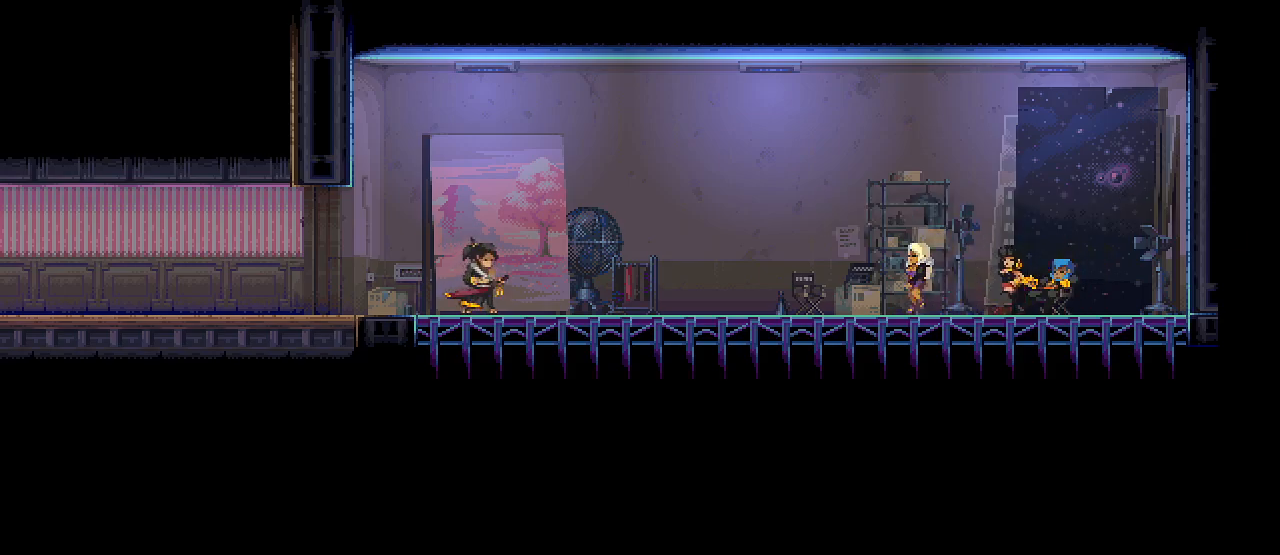
{"keys": [], "mouse": [], "events": []}
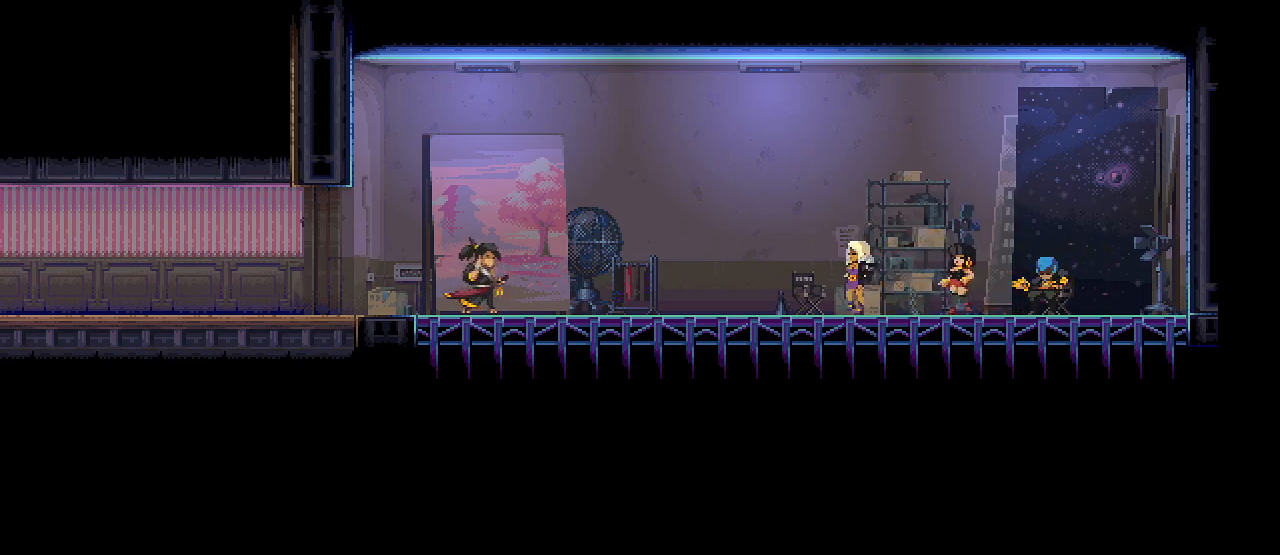
{"keys": [], "mouse": [], "events": [[383, "mouse_left", "down"], [483, "mouse_left", "up"]]}
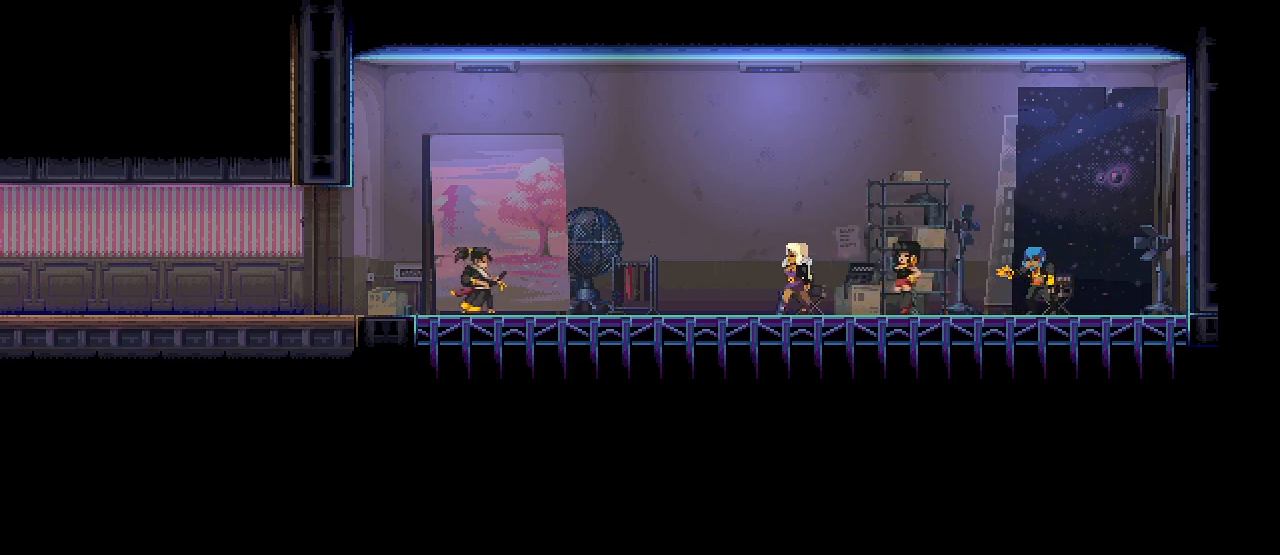
{"keys": [], "mouse": ["right"], "events": [[50, "mouse_right", "down"], [67, "mouse_left", "down"], [133, "mouse_right", "up"], [150, "mouse_left", "up"], [200, "mouse_left", "down"], [200, "mouse_right", "down"], [250, "mouse_right", "up"], [267, "mouse_left", "up"], [317, "mouse_left", "down"], [317, "mouse_right", "down"], [367, "mouse_left", "up"], [417, "mouse_left", "down"], [500, "mouse_left", "up"]]}
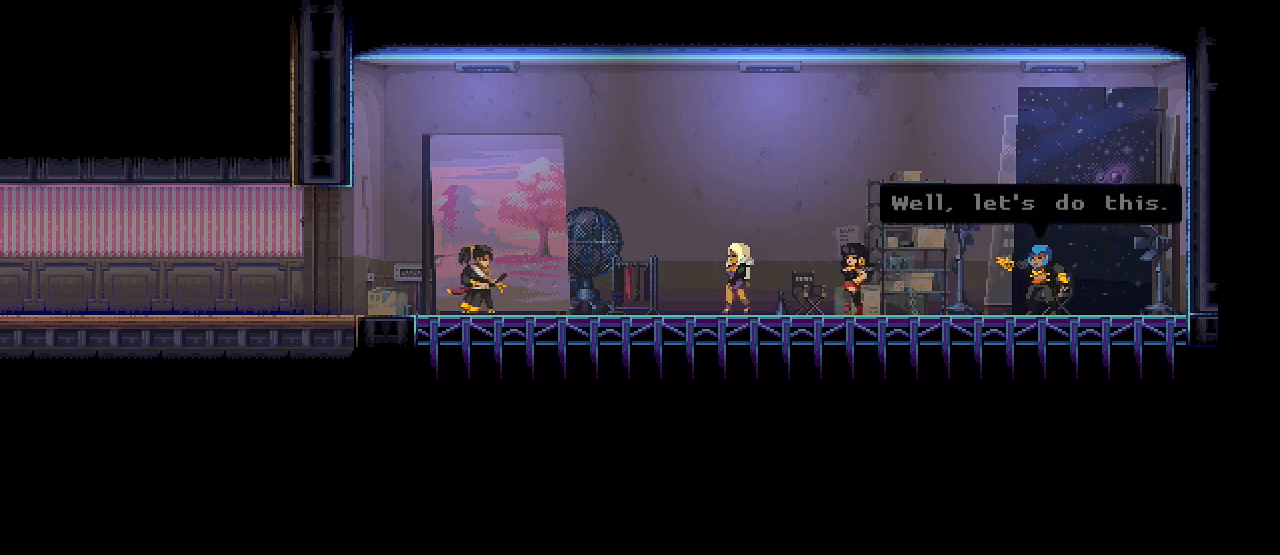
{"keys": [], "mouse": [], "events": [[50, "mouse_left", "down"], [117, "mouse_left", "up"], [117, "mouse_right", "up"], [167, "mouse_left", "down"], [167, "mouse_right", "down"], [233, "mouse_left", "up"], [233, "mouse_right", "up"], [283, "mouse_right", "down"], [300, "mouse_left", "down"], [350, "mouse_left", "up"], [367, "mouse_right", "up"], [417, "mouse_left", "down"], [417, "mouse_right", "down"], [483, "mouse_left", "up"], [483, "mouse_right", "up"]]}
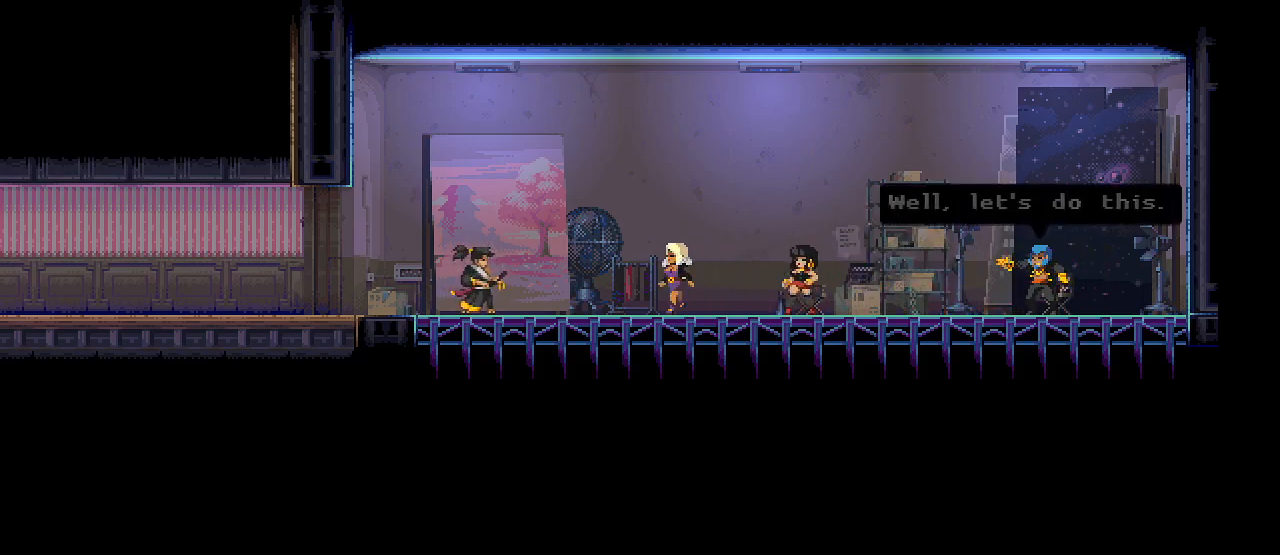
{"keys": ["space"], "mouse": [], "events": [[33, "mouse_left", "down"], [33, "mouse_right", "down"], [117, "mouse_left", "up"], [117, "mouse_right", "up"], [217, "space", "down"]]}
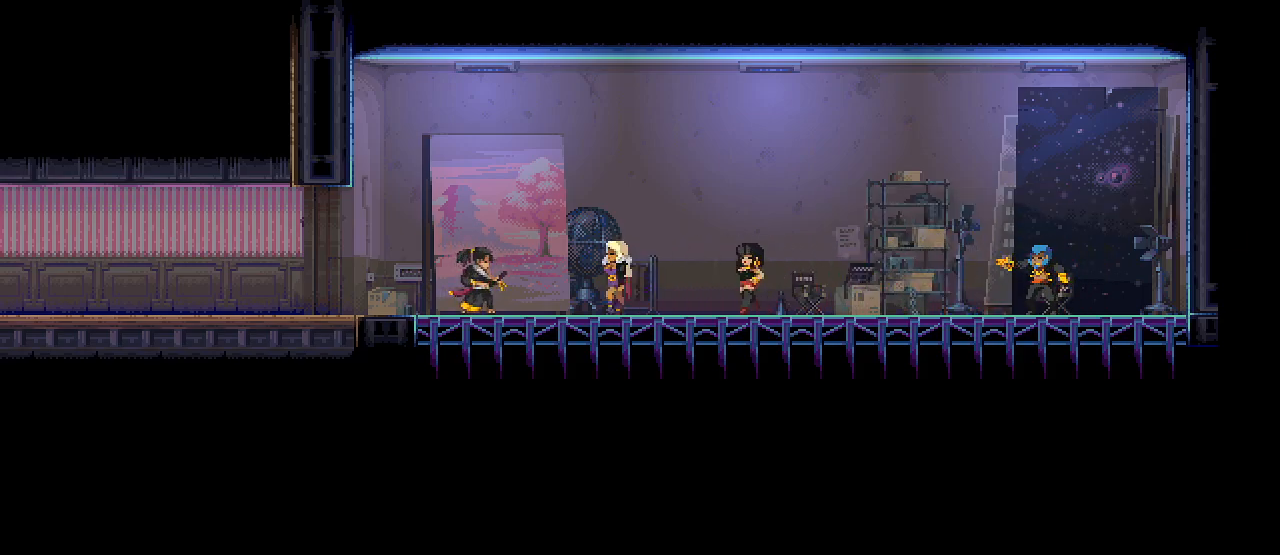
{"keys": ["space"], "mouse": [], "events": []}
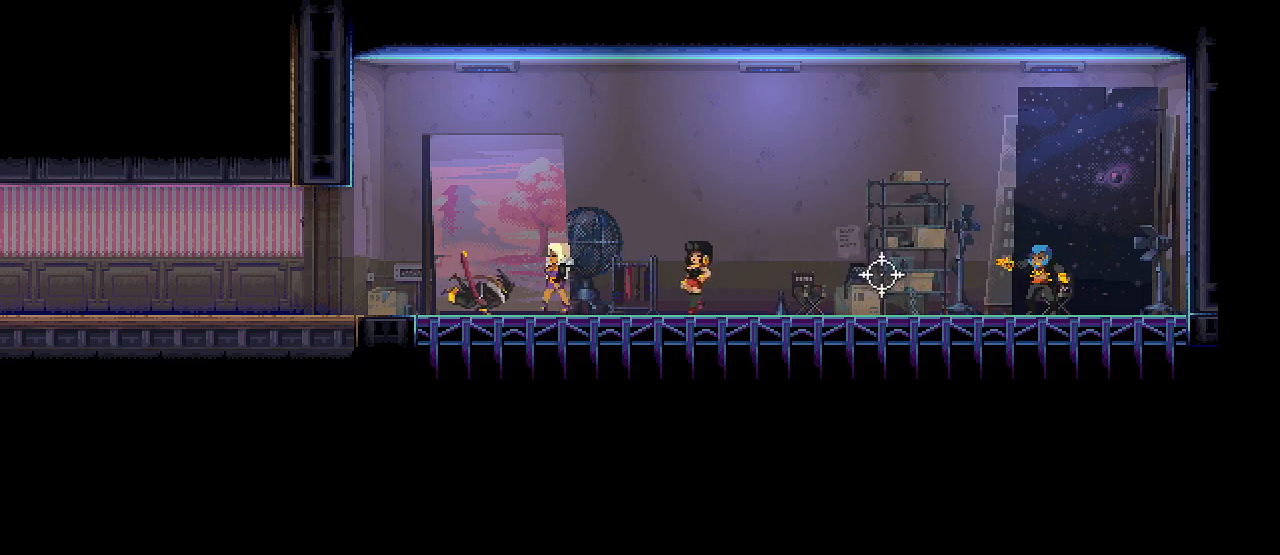
{"keys": ["a", "space"], "mouse": [], "events": [[67, "r", "down"], [167, "r", "up"], [450, "a", "down"]]}
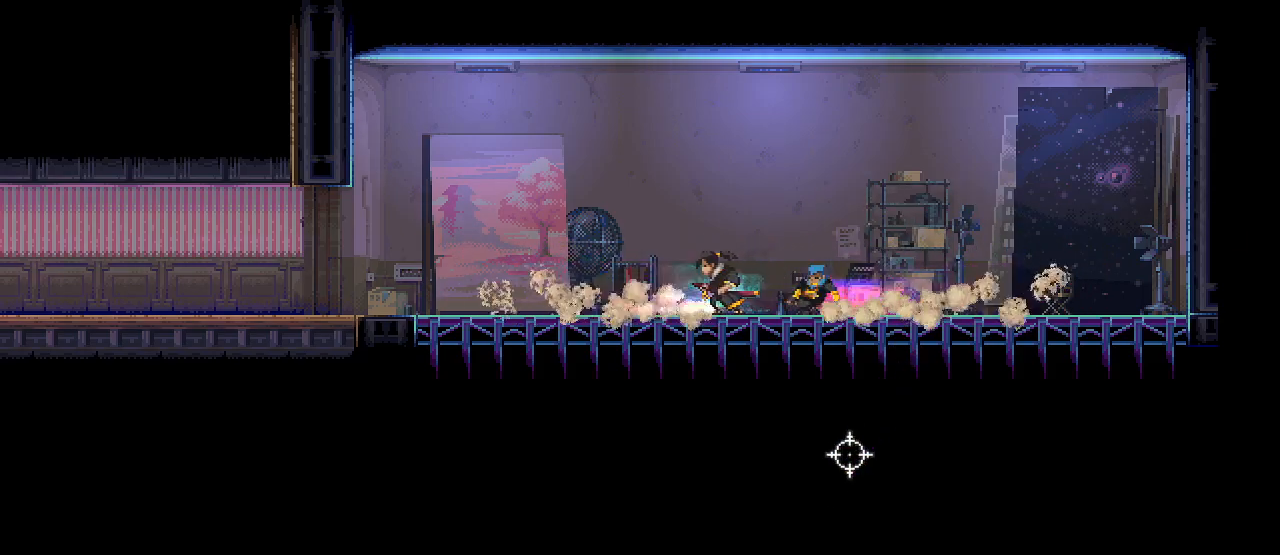
{"keys": ["d"], "mouse": [], "events": [[50, "space", "up"], [150, "a", "up"], [167, "mouse_left", "down"], [183, "d", "down"], [300, "mouse_left", "up"], [367, "space", "down"], [467, "space", "up"]]}
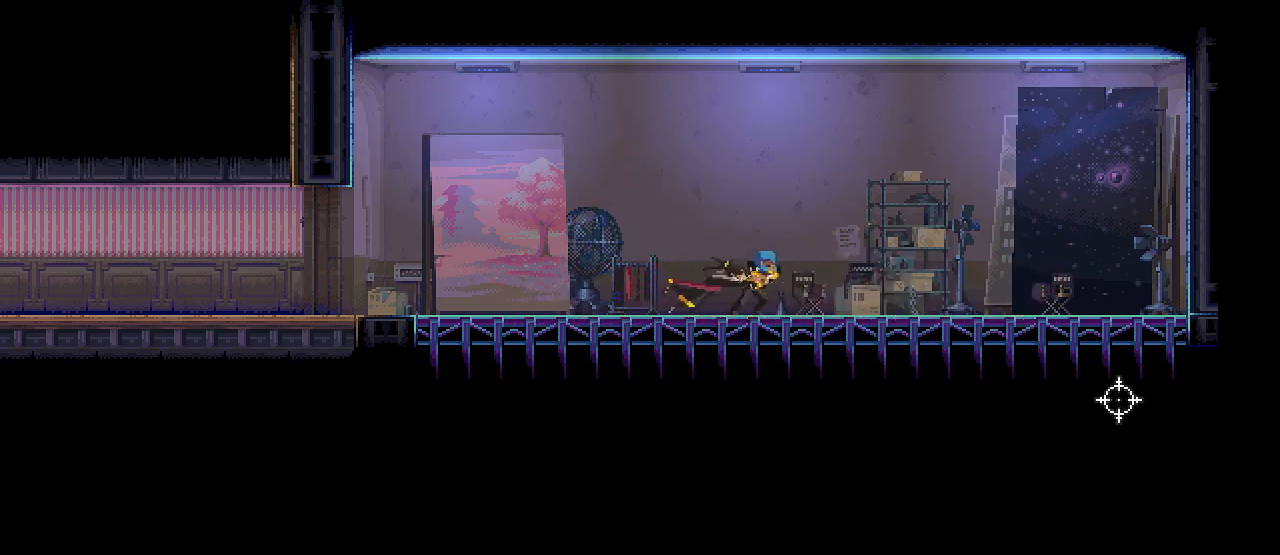
{"keys": ["a"], "mouse": [], "events": [[133, "d", "up"], [217, "r", "down"], [233, "space", "down"], [283, "r", "up"], [350, "space", "up"], [500, "a", "down"]]}
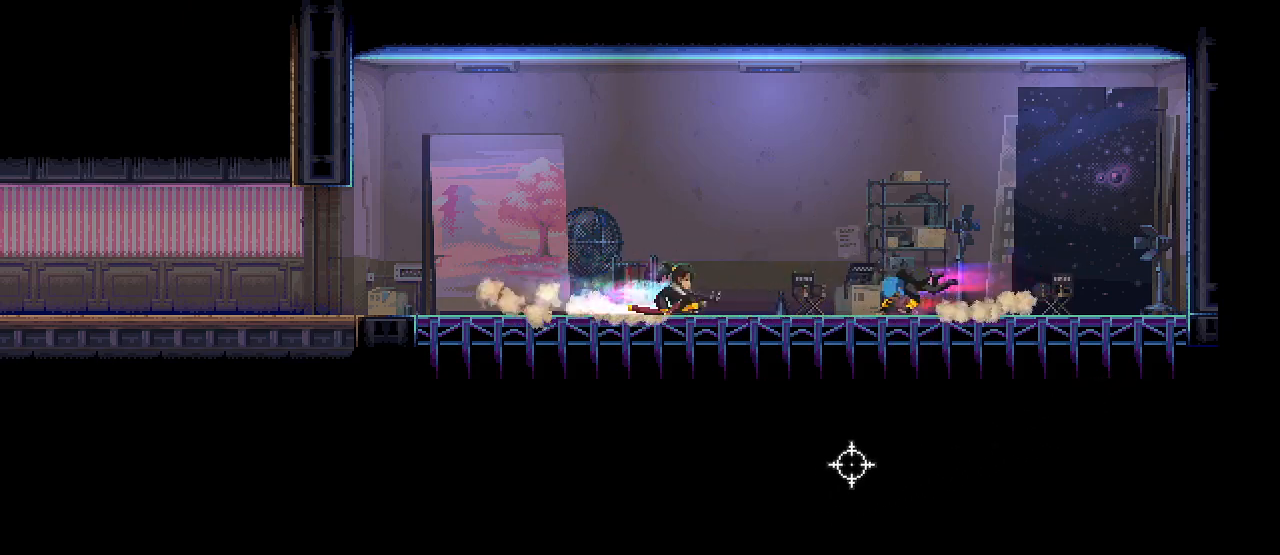
{"keys": ["d", "space"], "mouse": [], "events": [[200, "a", "up"], [300, "mouse_left", "down"], [333, "d", "down"], [433, "mouse_left", "up"], [467, "space", "down"]]}
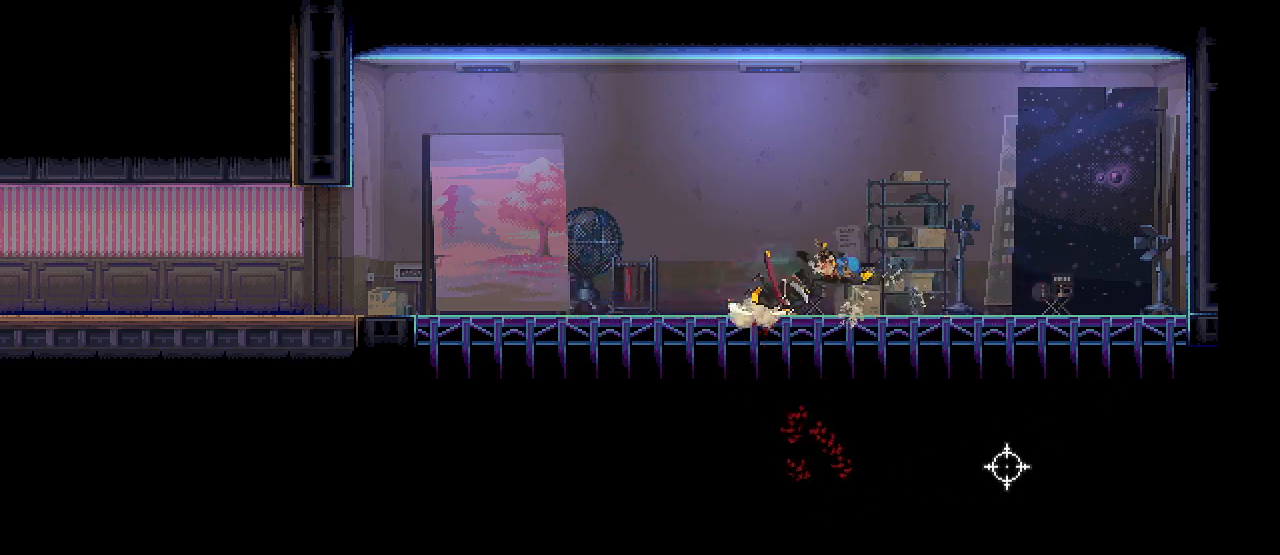
{"keys": ["a"], "mouse": [], "events": [[67, "space", "up"], [400, "d", "up"], [450, "a", "down"]]}
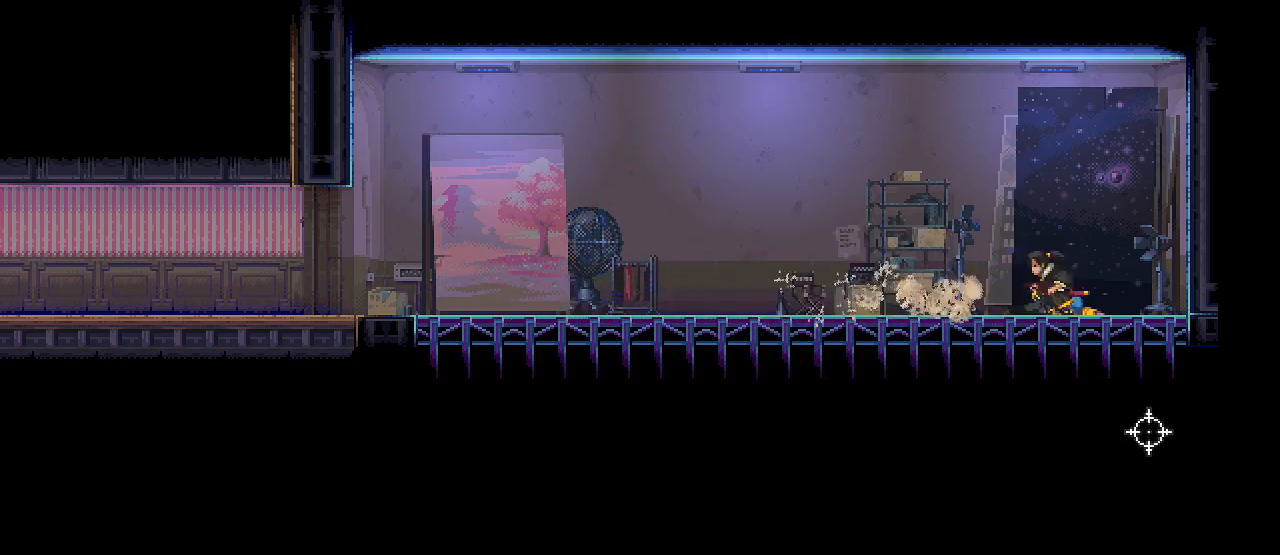
{"keys": [], "mouse": [], "events": [[33, "a", "up"]]}
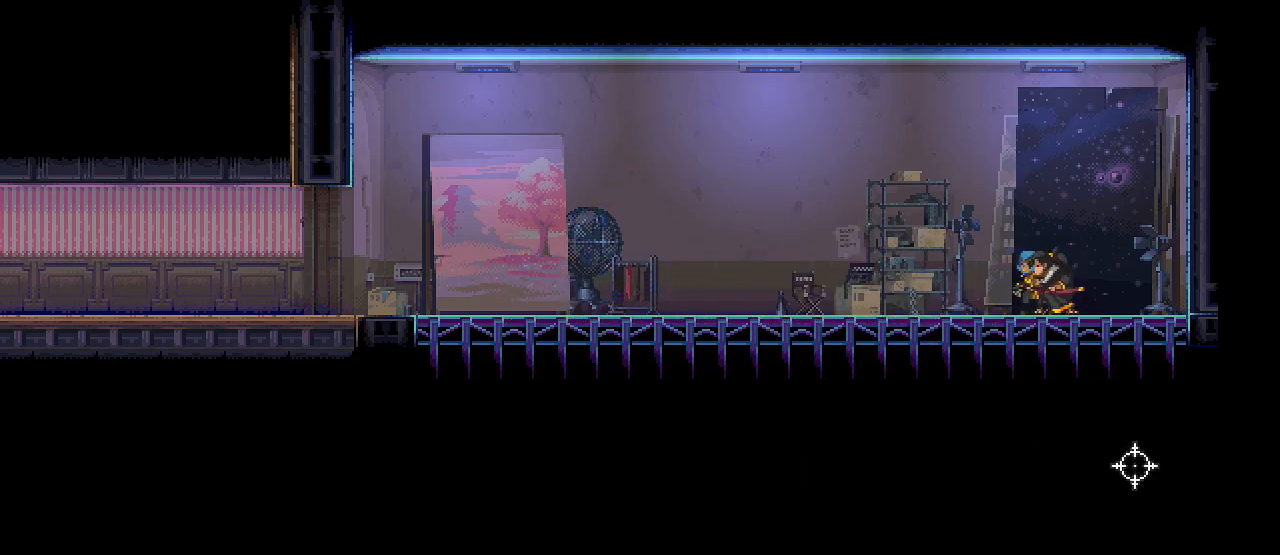
{"keys": ["d", "w"], "mouse": [], "events": [[117, "mouse_left", "down"], [217, "mouse_left", "up"], [267, "d", "down"], [467, "w", "down"]]}
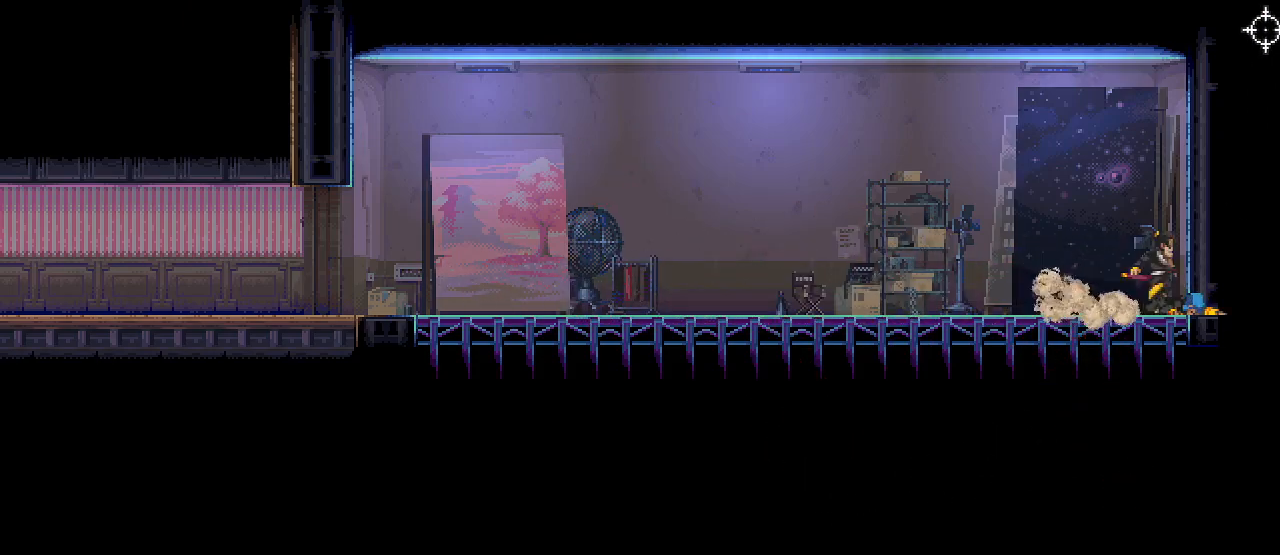
{"keys": ["d", "w"], "mouse": [], "events": [[350, "mouse_left", "down"], [450, "mouse_left", "up"]]}
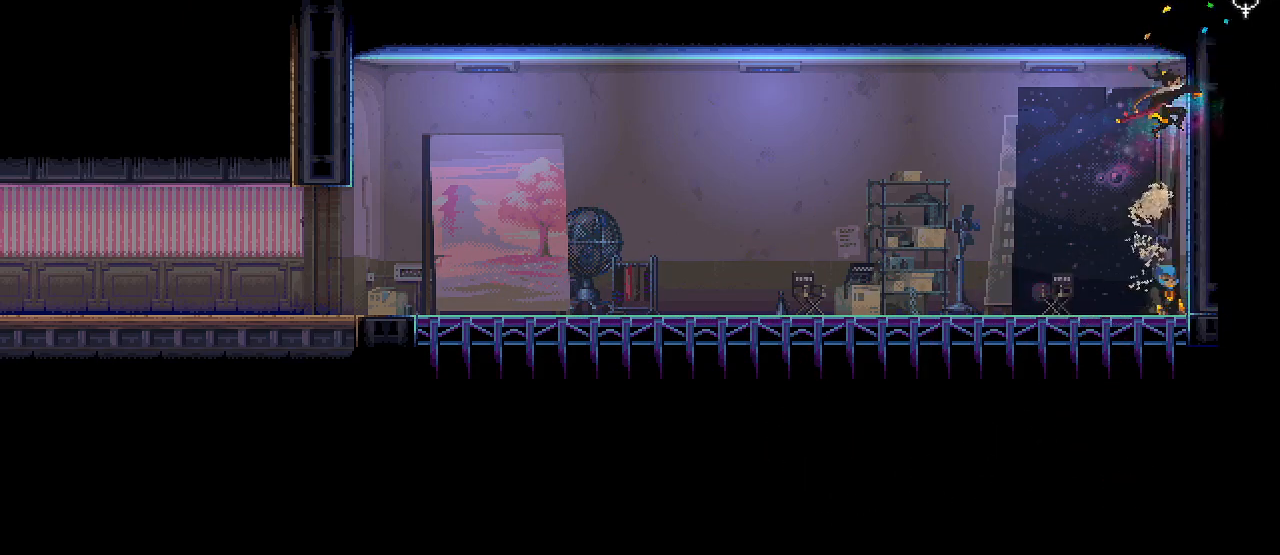
{"keys": [], "mouse": [], "events": [[233, "d", "up"], [233, "w", "up"], [300, "mouse_left", "down"], [417, "mouse_left", "up"]]}
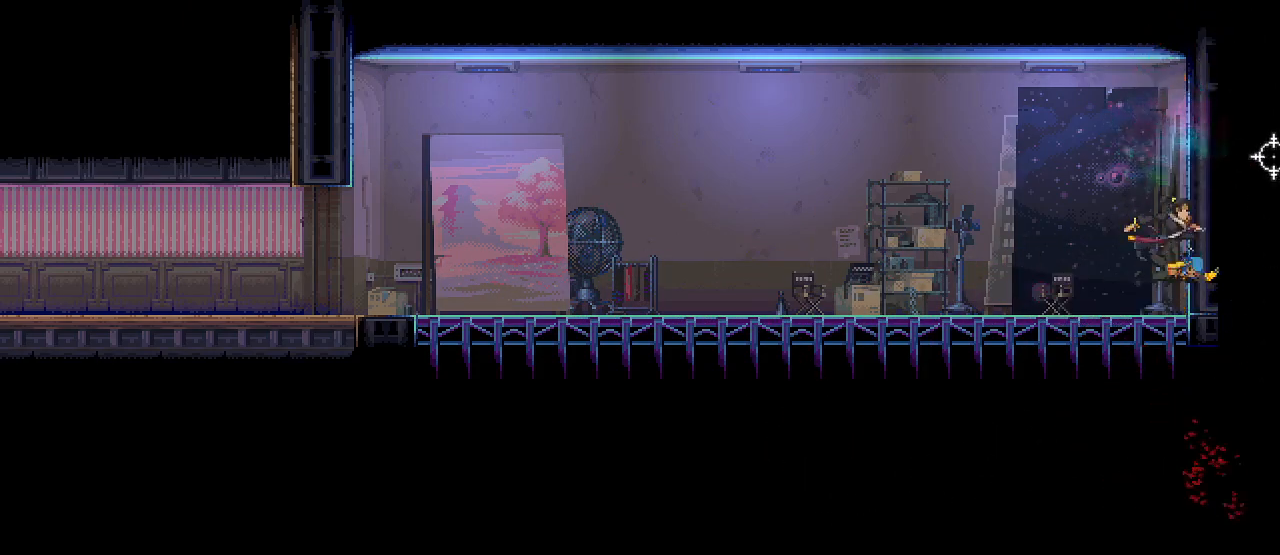
{"keys": ["d", "w"], "mouse": [], "events": [[67, "d", "down"], [83, "w", "down"]]}
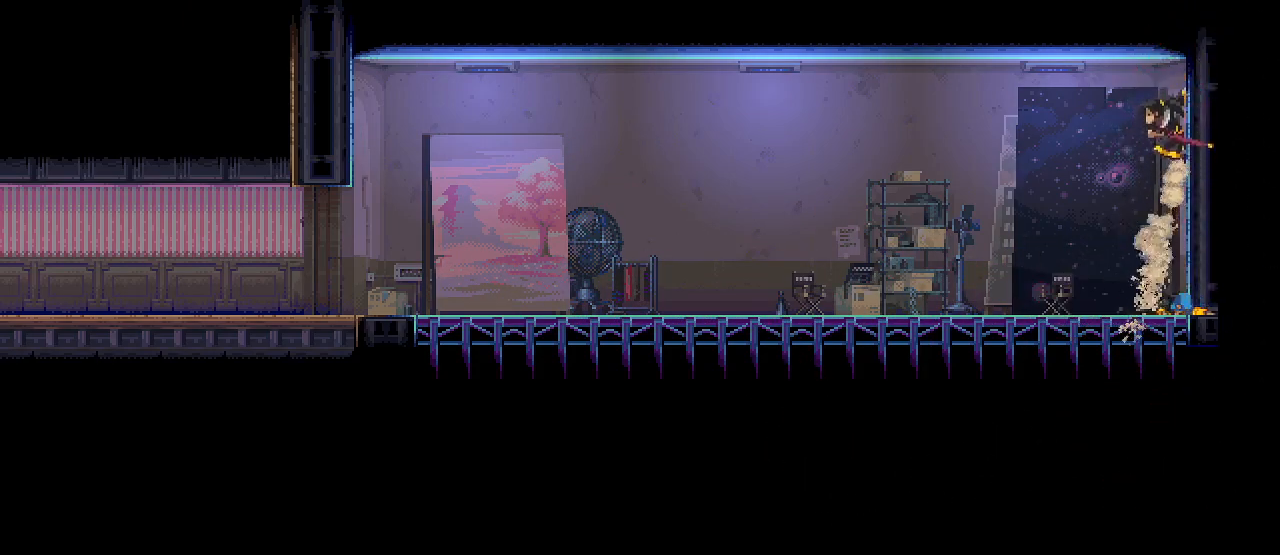
{"keys": [], "mouse": [], "events": [[17, "mouse_left", "down"], [150, "mouse_left", "up"], [417, "d", "up"], [433, "w", "up"]]}
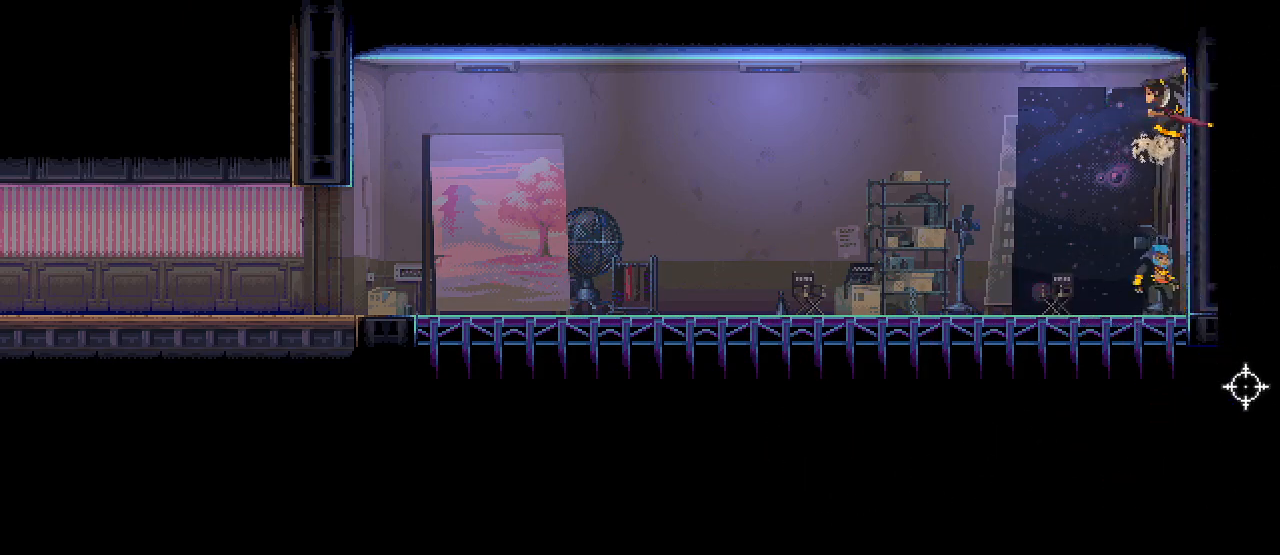
{"keys": [], "mouse": [], "events": [[33, "mouse_left", "down"], [150, "mouse_left", "up"]]}